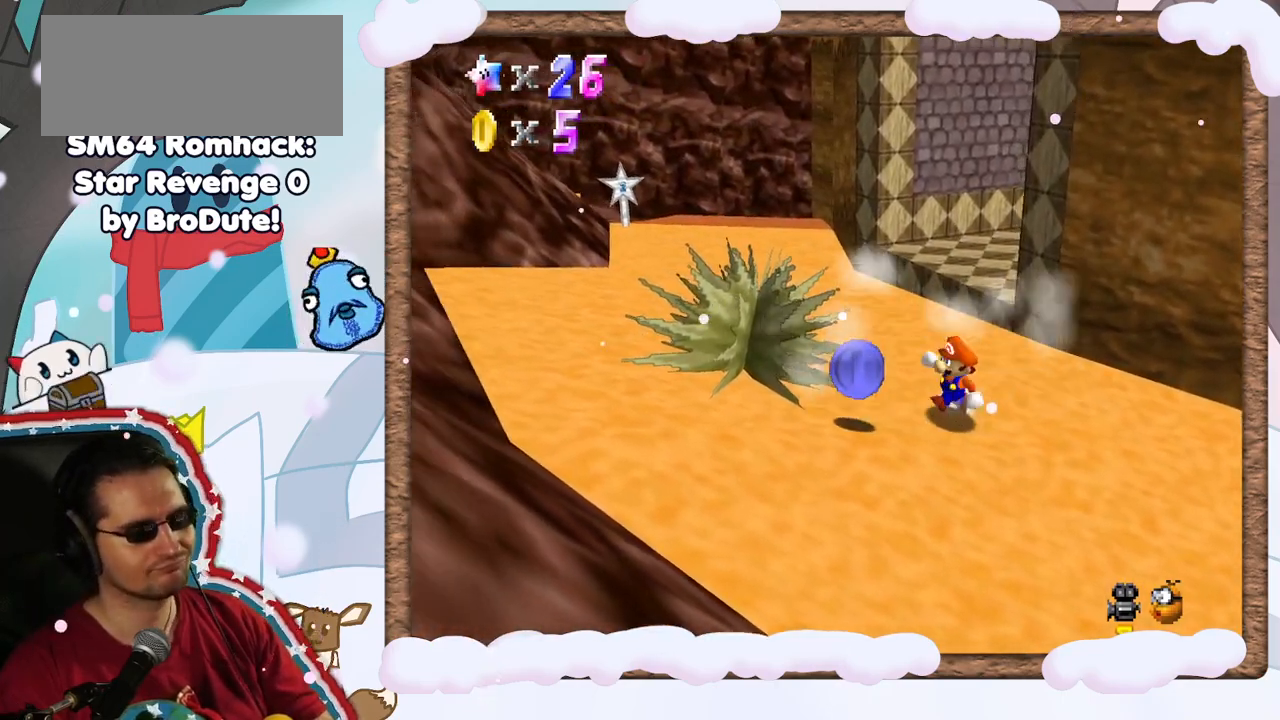
Gameplay with a controller (Nintendo layout); each line is a JSON object with the inputs held at the frame after it (dt_ms = milliseconds from this image to that frame). "events" lists button and stick changes between this image and that frame as [ms after this image, input, new state], when the widget could be followed in between. Not read: L3 R3.
{"dt_ms": 500, "buttons": [], "left_stick": "left", "events": [[467, "left_stick", "left"]]}
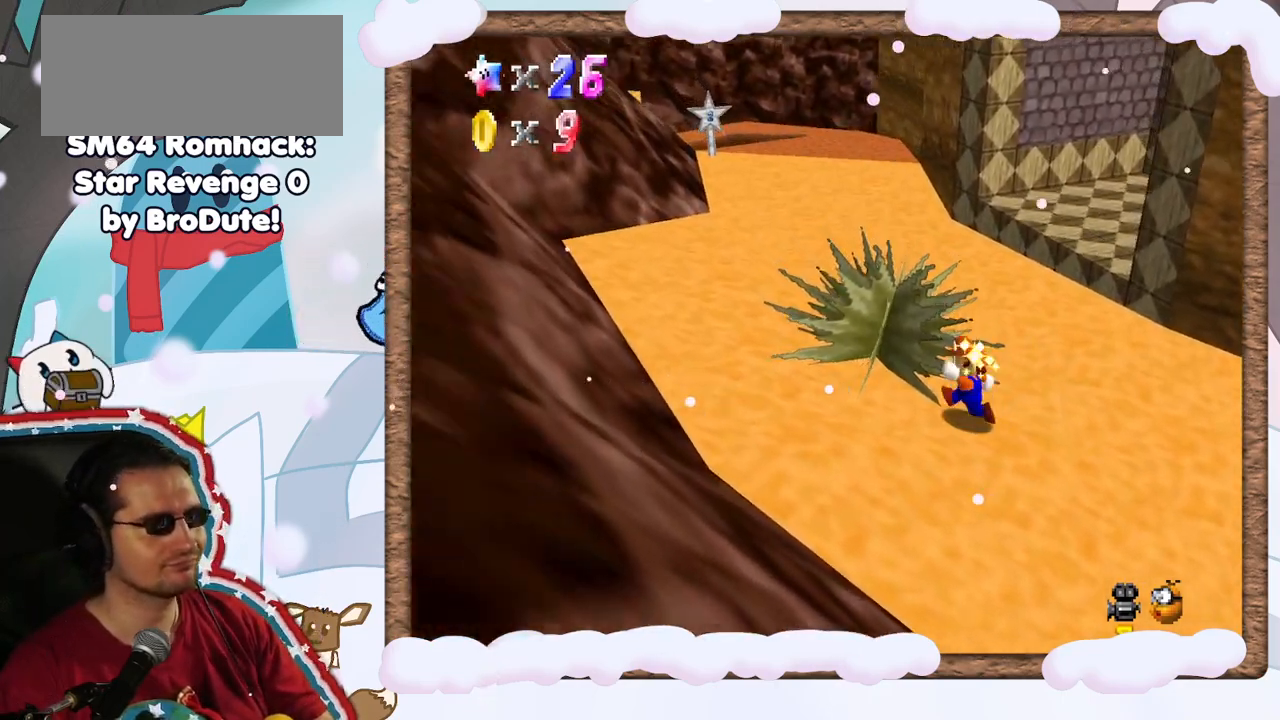
{"dt_ms": 500, "buttons": [], "left_stick": "up-left", "events": [[100, "left_stick", "up-left"], [133, "C_LEFT", "down"], [233, "C_LEFT", "up"]]}
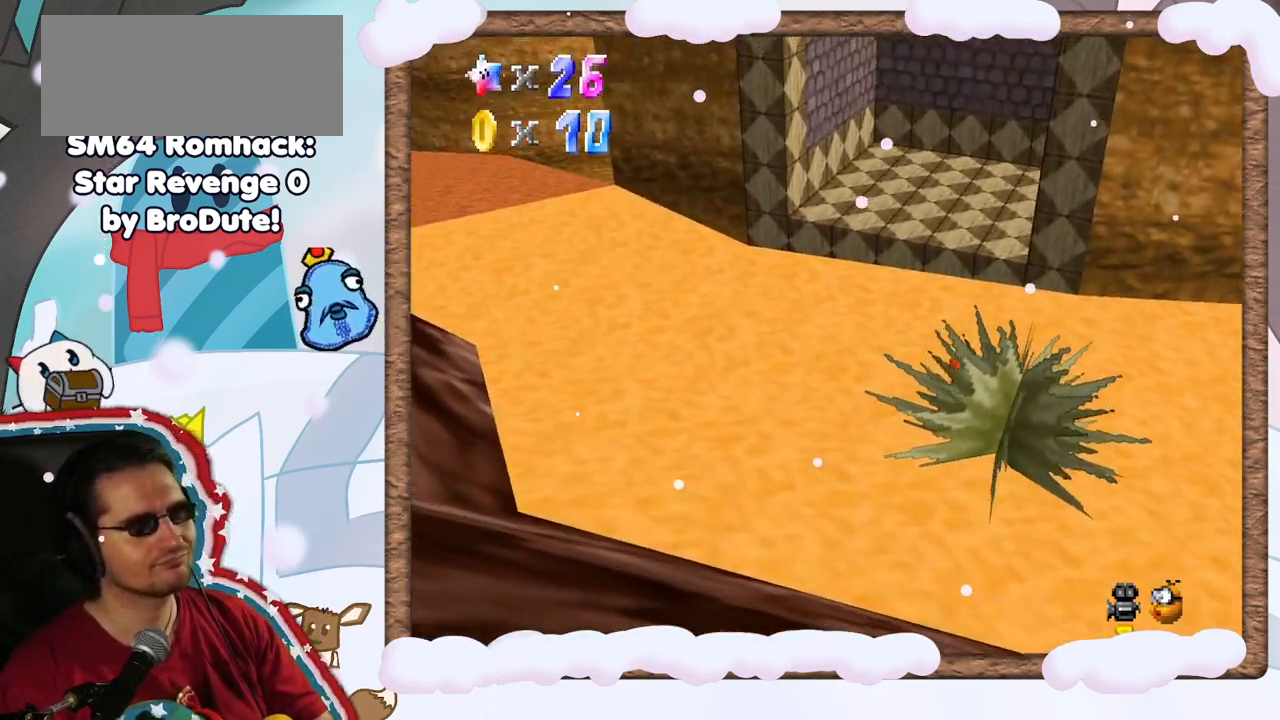
{"dt_ms": 500, "buttons": [], "left_stick": "up", "events": [[233, "left_stick", "up"]]}
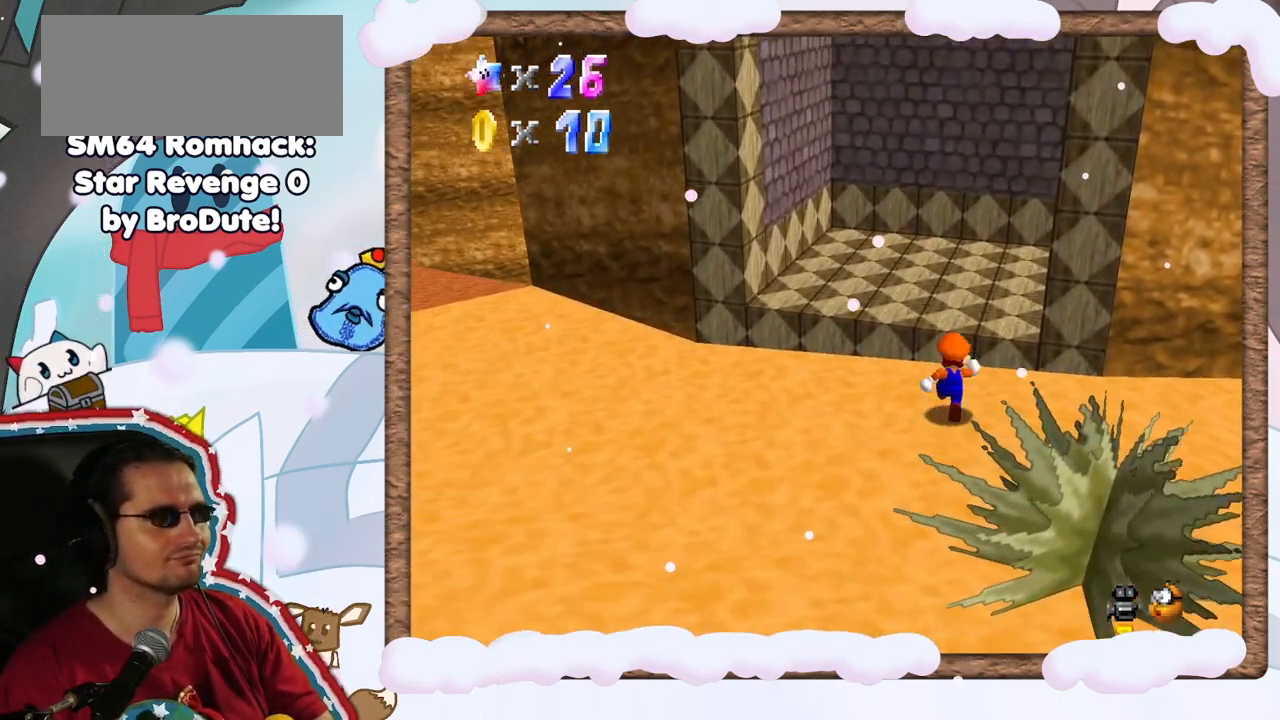
{"dt_ms": 500, "buttons": [], "left_stick": "up-left", "events": [[83, "A", "down"], [183, "A", "up"], [400, "C_LEFT", "down"], [433, "left_stick", "up-left"], [500, "C_LEFT", "up"]]}
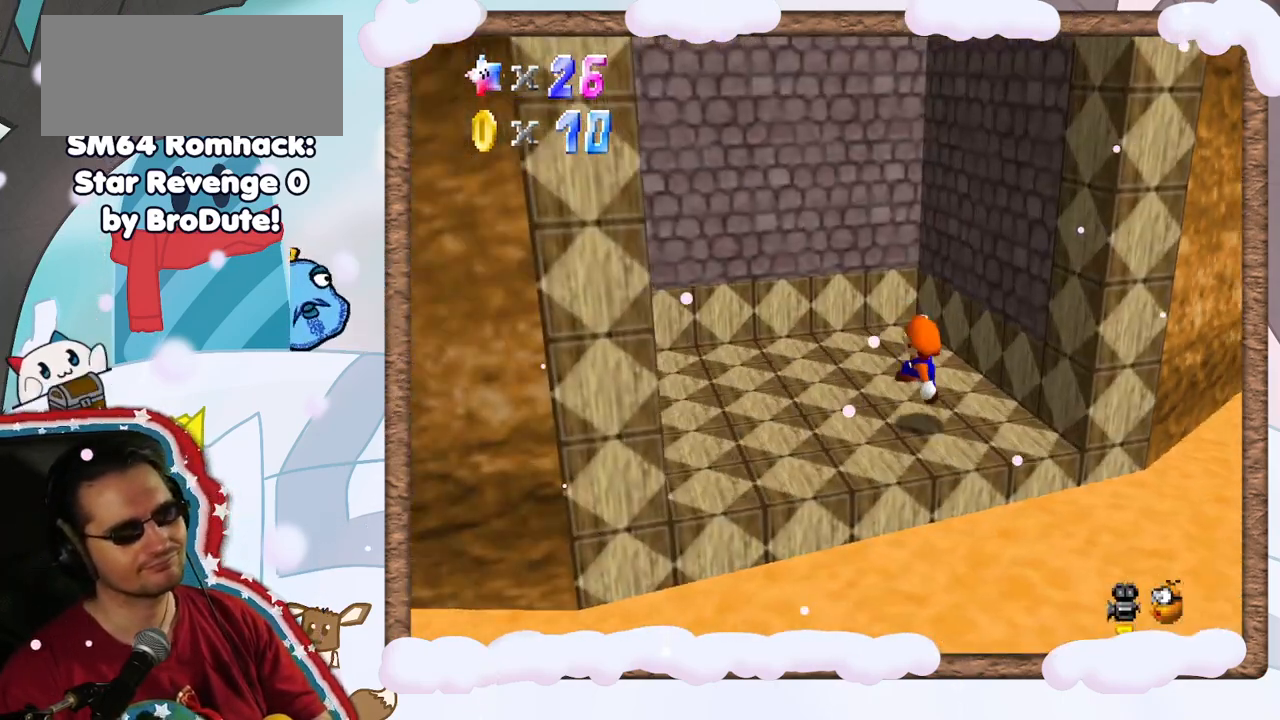
{"dt_ms": 500, "buttons": ["A"], "left_stick": "down-left", "events": [[133, "left_stick", "left"], [267, "left_stick", "down-left"], [450, "A", "down"]]}
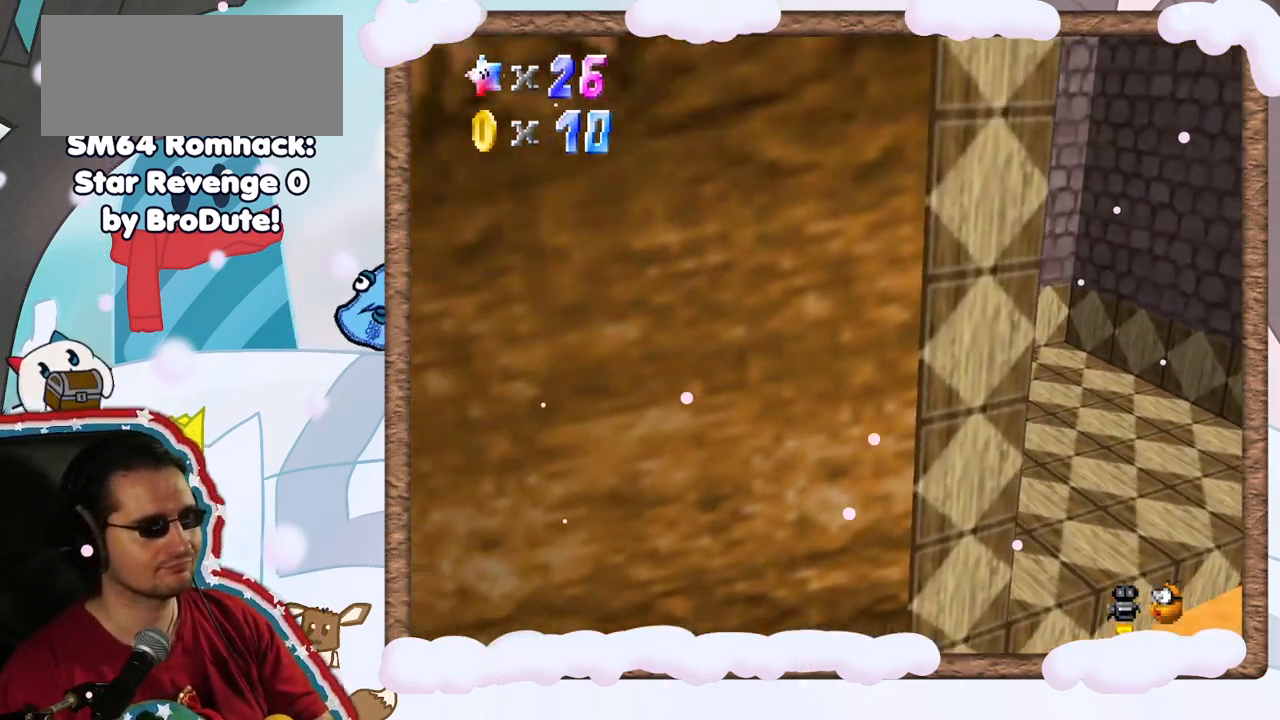
{"dt_ms": 500, "buttons": ["A"], "left_stick": "right", "events": [[183, "A", "up"], [317, "A", "down"], [333, "B", "down"], [400, "B", "up"], [433, "left_stick", "down-right"], [483, "left_stick", "right"]]}
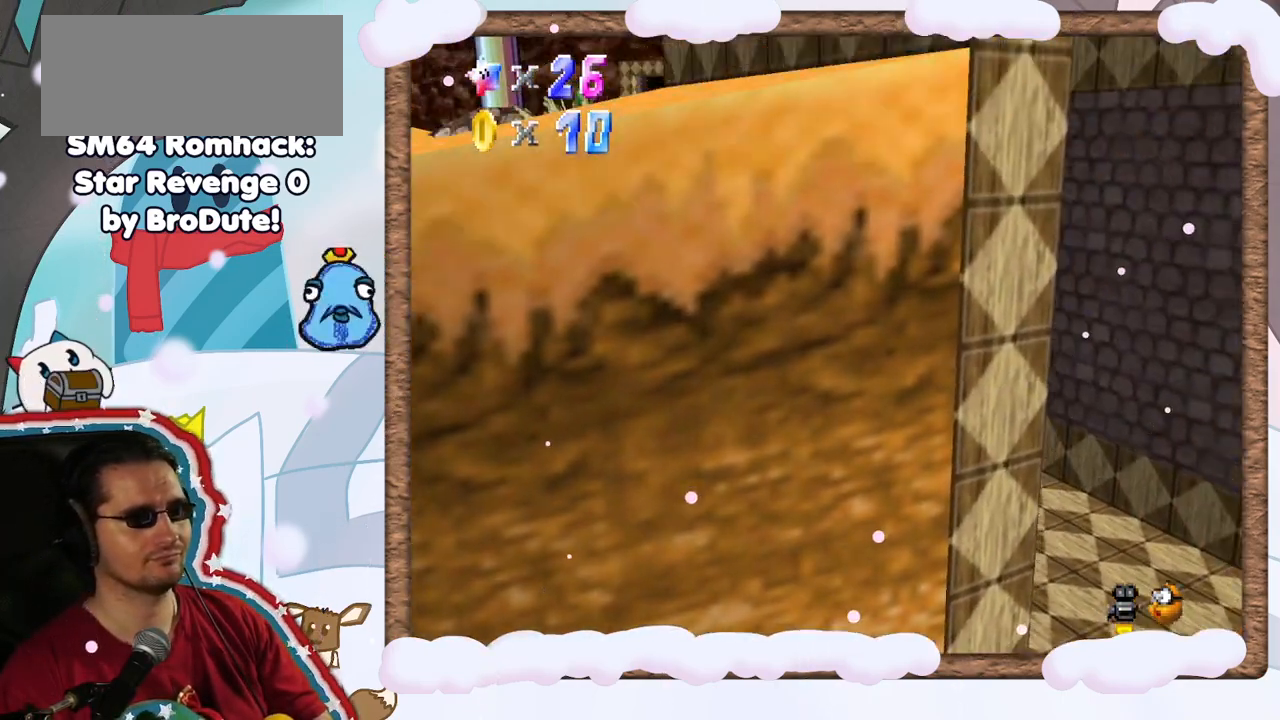
{"dt_ms": 500, "buttons": [], "left_stick": "right", "events": [[17, "A", "up"], [50, "C_DOWN", "down"], [67, "C_DOWN", "up"], [100, "C_RIGHT", "down"], [350, "C_RIGHT", "up"]]}
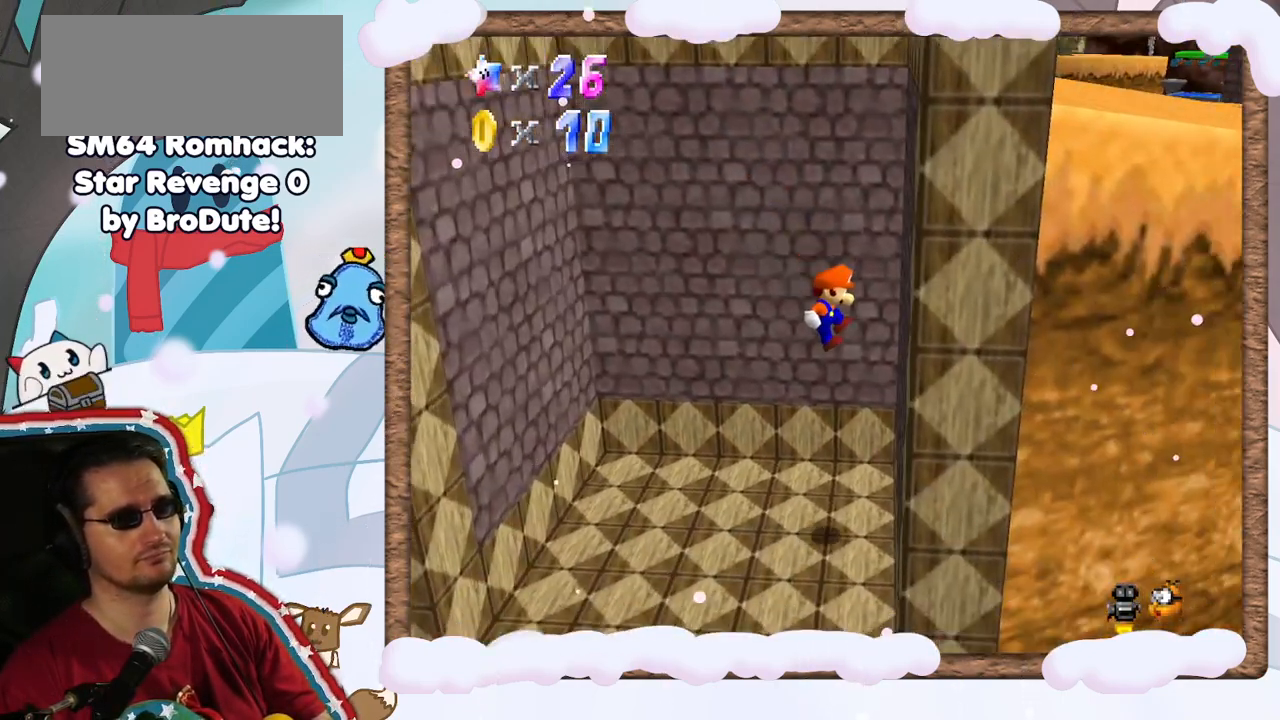
{"dt_ms": 500, "buttons": ["A"], "left_stick": "up-left", "events": [[133, "A", "down"], [233, "left_stick", "up-left"]]}
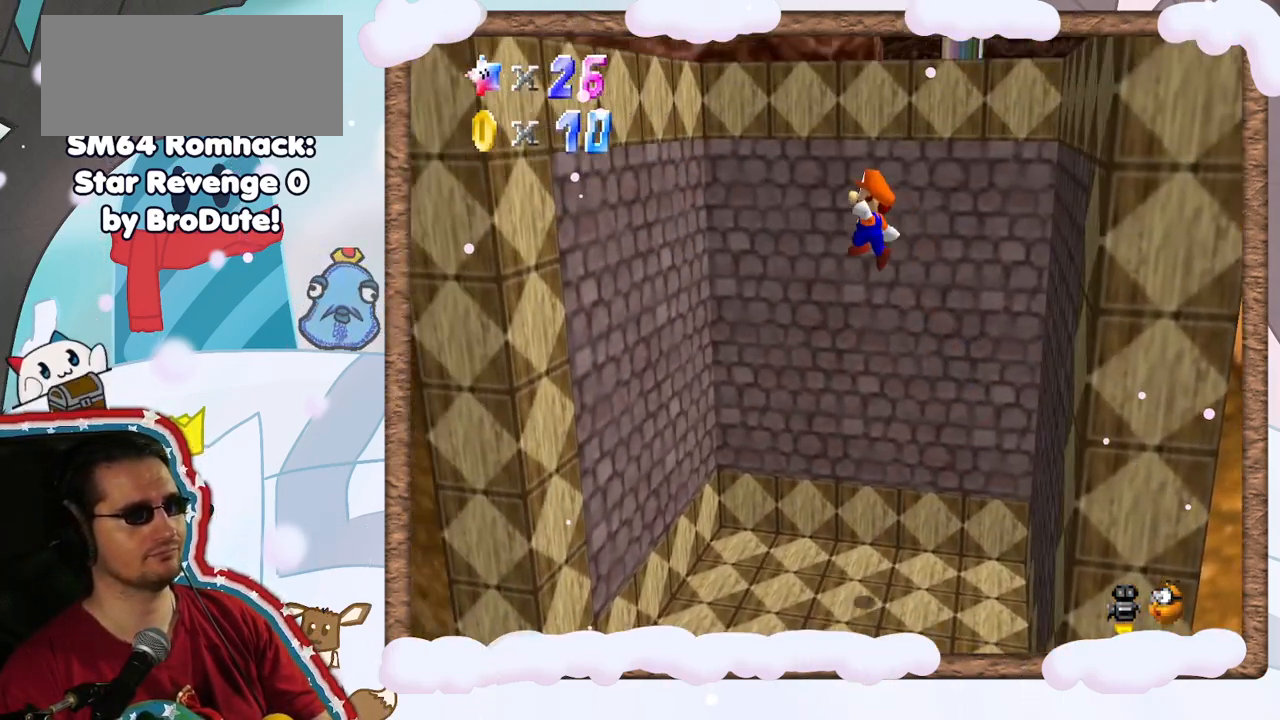
{"dt_ms": 500, "buttons": ["A"], "left_stick": "up-right", "events": [[50, "left_stick", "left"], [267, "A", "up"], [417, "A", "down"], [433, "left_stick", "up-right"]]}
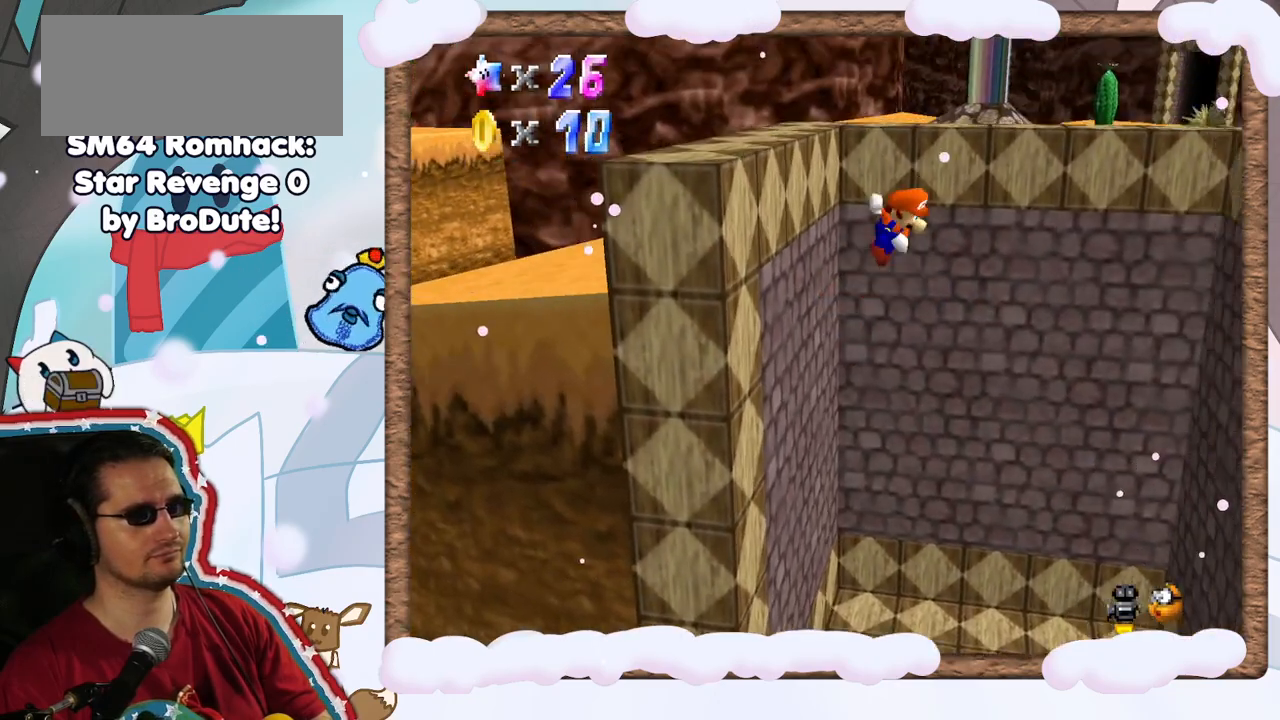
{"dt_ms": 500, "buttons": [], "left_stick": "up-right", "events": [[100, "C_DOWN", "down"], [167, "C_DOWN", "up"], [483, "A", "up"]]}
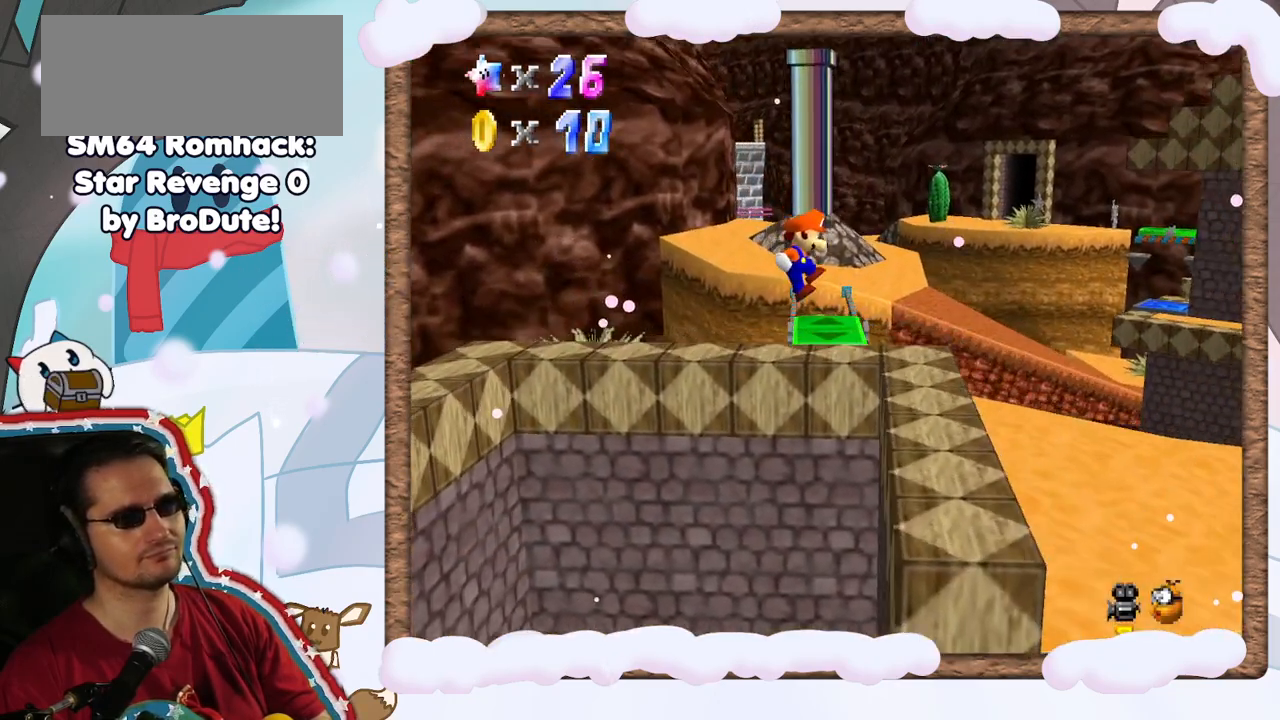
{"dt_ms": 500, "buttons": [], "left_stick": "up", "events": [[350, "left_stick", "up"]]}
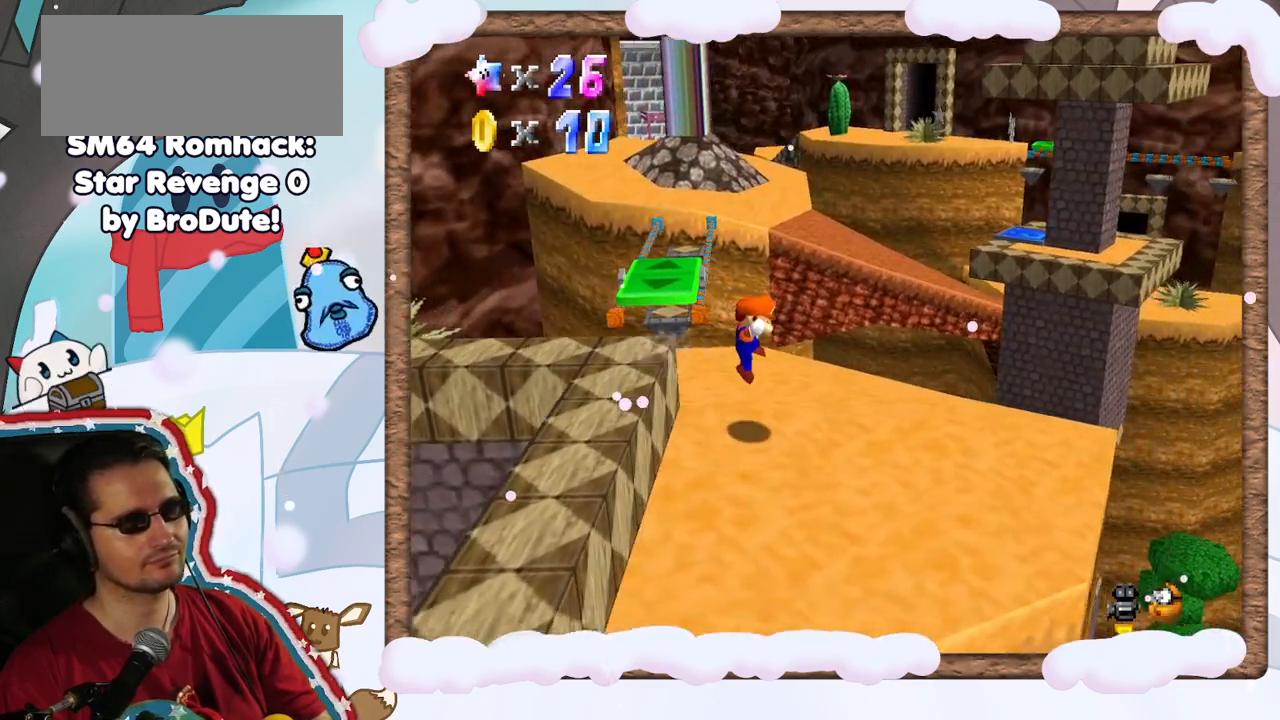
{"dt_ms": 500, "buttons": [], "left_stick": "up", "events": [[33, "left_stick", "up-left"], [167, "left_stick", "left"], [300, "C_RIGHT", "down"], [400, "left_stick", "up"], [417, "C_RIGHT", "up"]]}
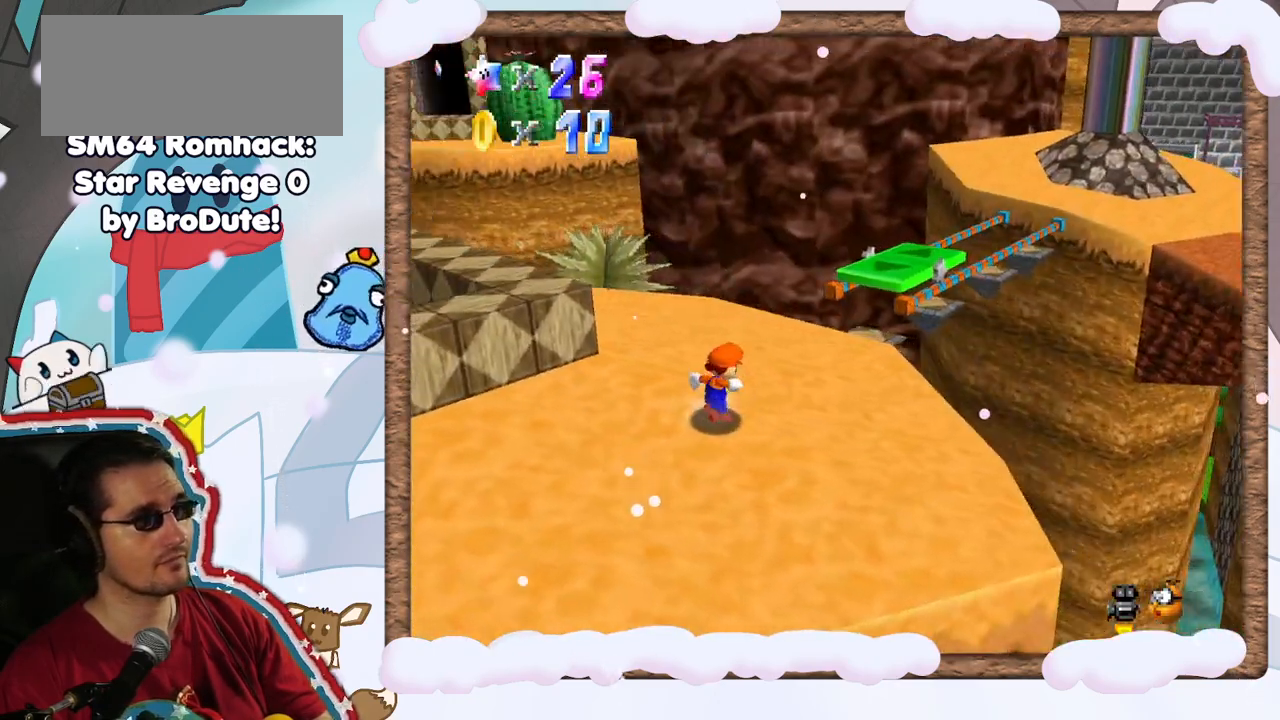
{"dt_ms": 500, "buttons": ["C_RIGHT"], "left_stick": "up-right", "events": [[100, "C_RIGHT", "down"], [250, "C_RIGHT", "up"], [333, "left_stick", "up-right"], [433, "C_RIGHT", "down"]]}
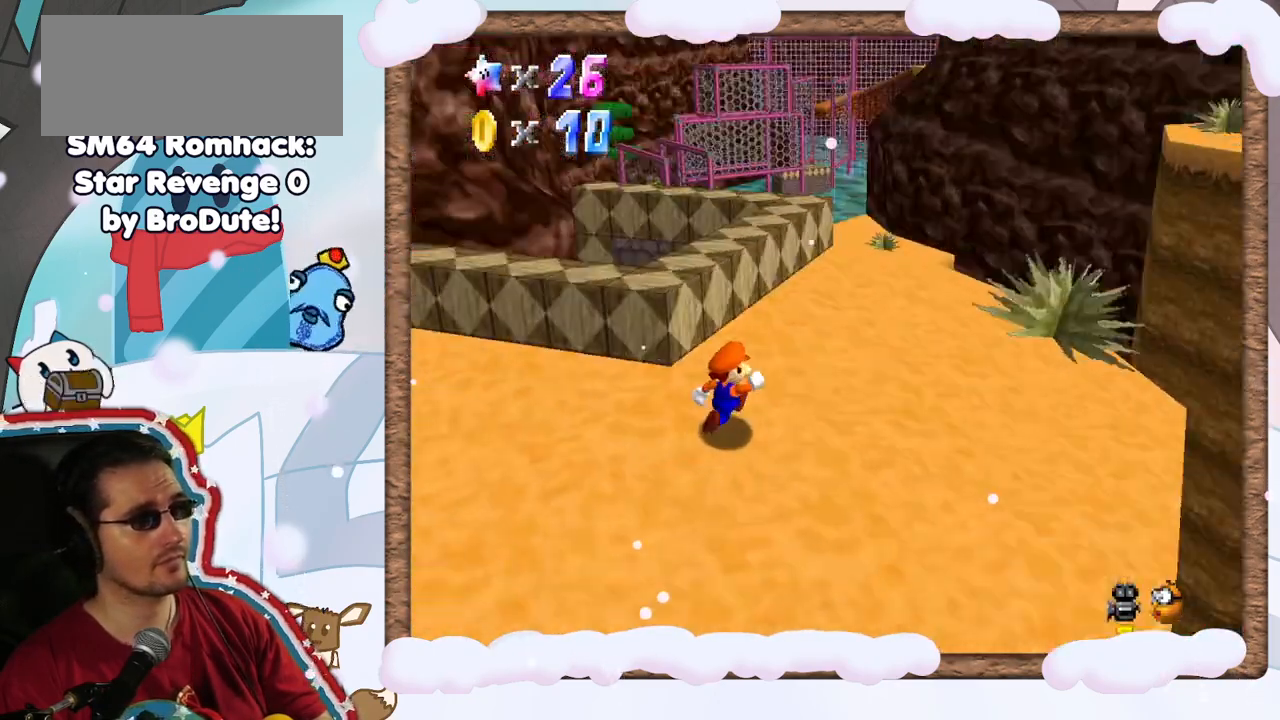
{"dt_ms": 500, "buttons": [], "left_stick": "up-right", "events": [[50, "C_RIGHT", "up"]]}
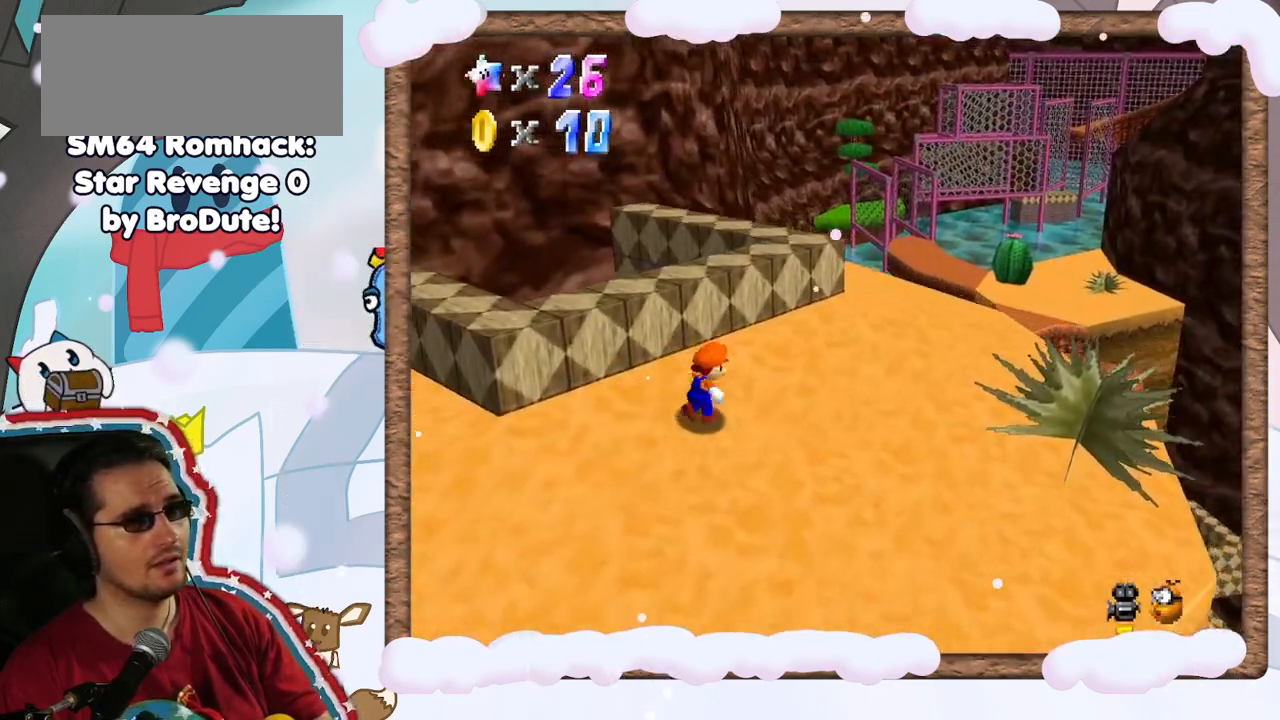
{"dt_ms": 500, "buttons": [], "left_stick": "up-right", "events": [[417, "C_LEFT", "down"], [483, "C_LEFT", "up"]]}
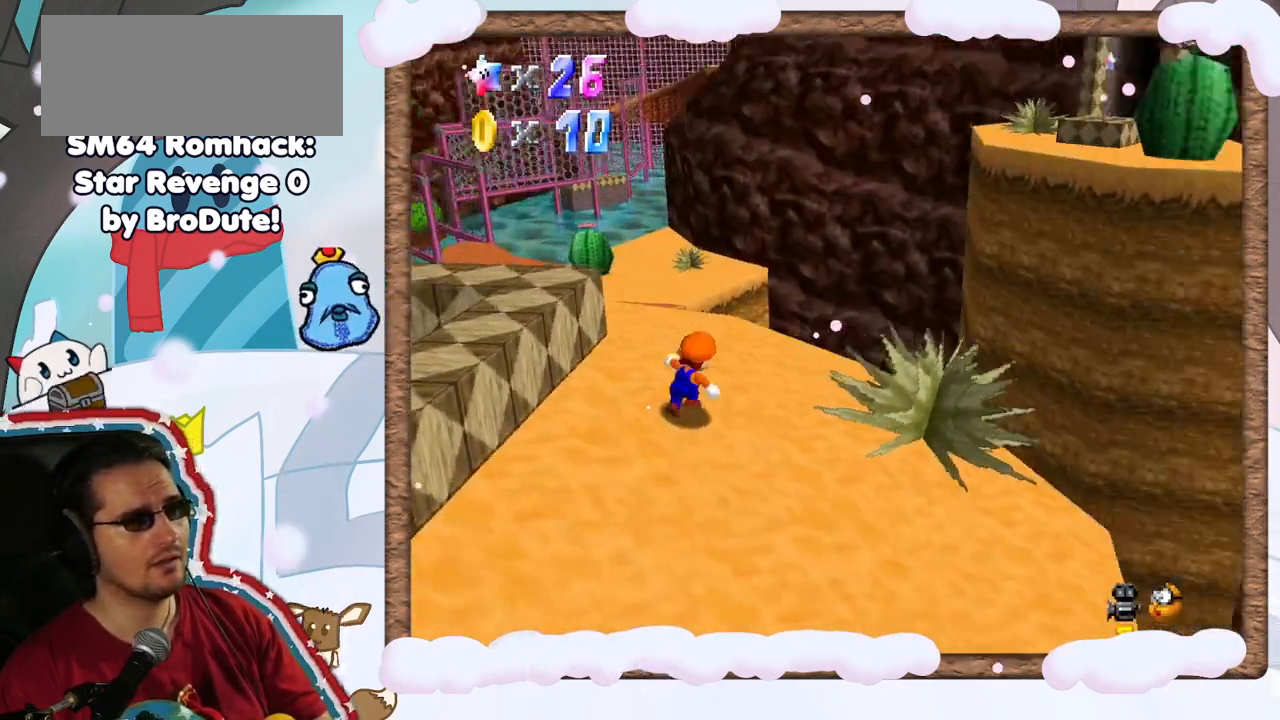
{"dt_ms": 500, "buttons": [], "left_stick": "center", "events": [[200, "left_stick", "center"]]}
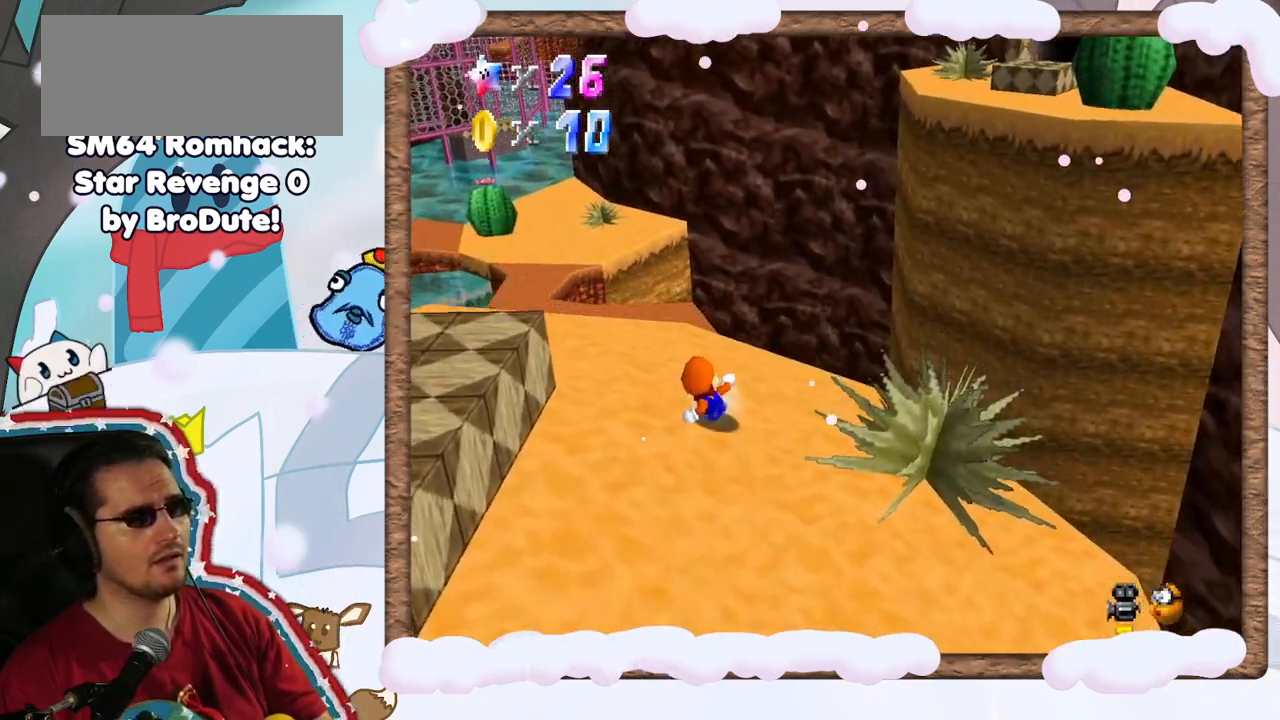
{"dt_ms": 500, "buttons": [], "left_stick": "left", "events": [[433, "left_stick", "left"]]}
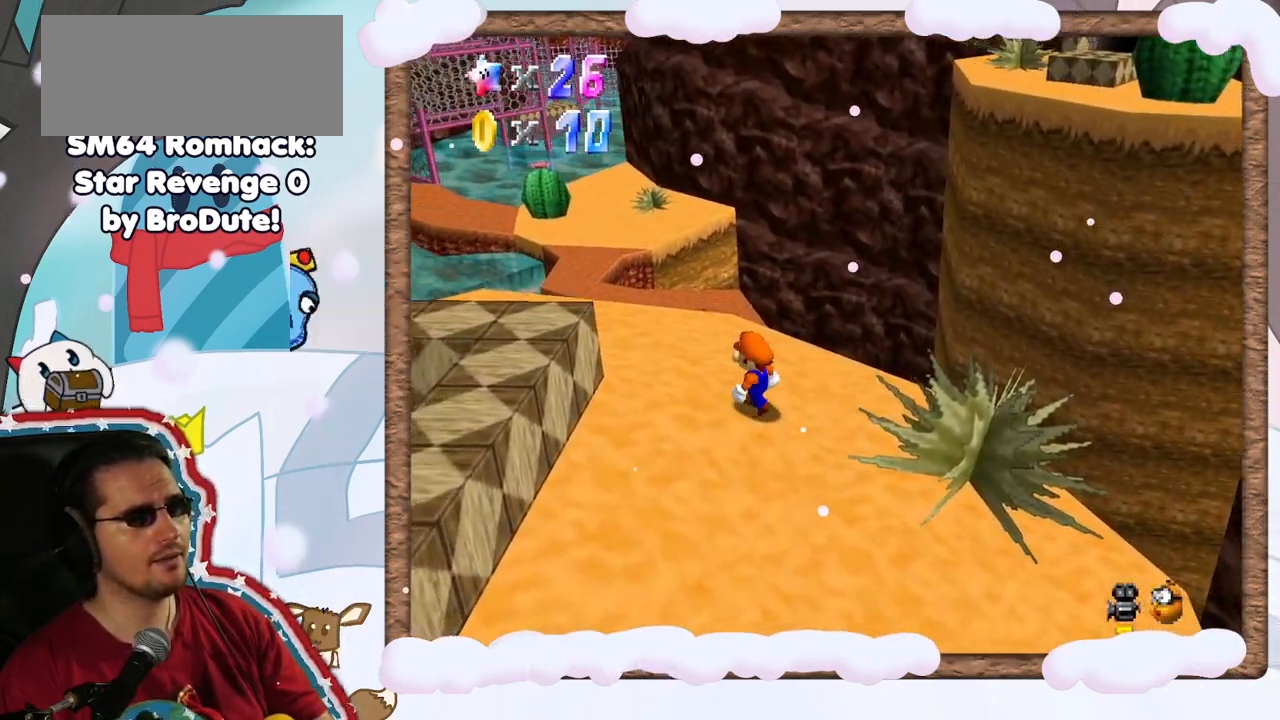
{"dt_ms": 500, "buttons": [], "left_stick": "center", "events": [[50, "left_stick", "up-left"], [167, "C_RIGHT", "down"], [283, "left_stick", "center"], [300, "C_RIGHT", "up"]]}
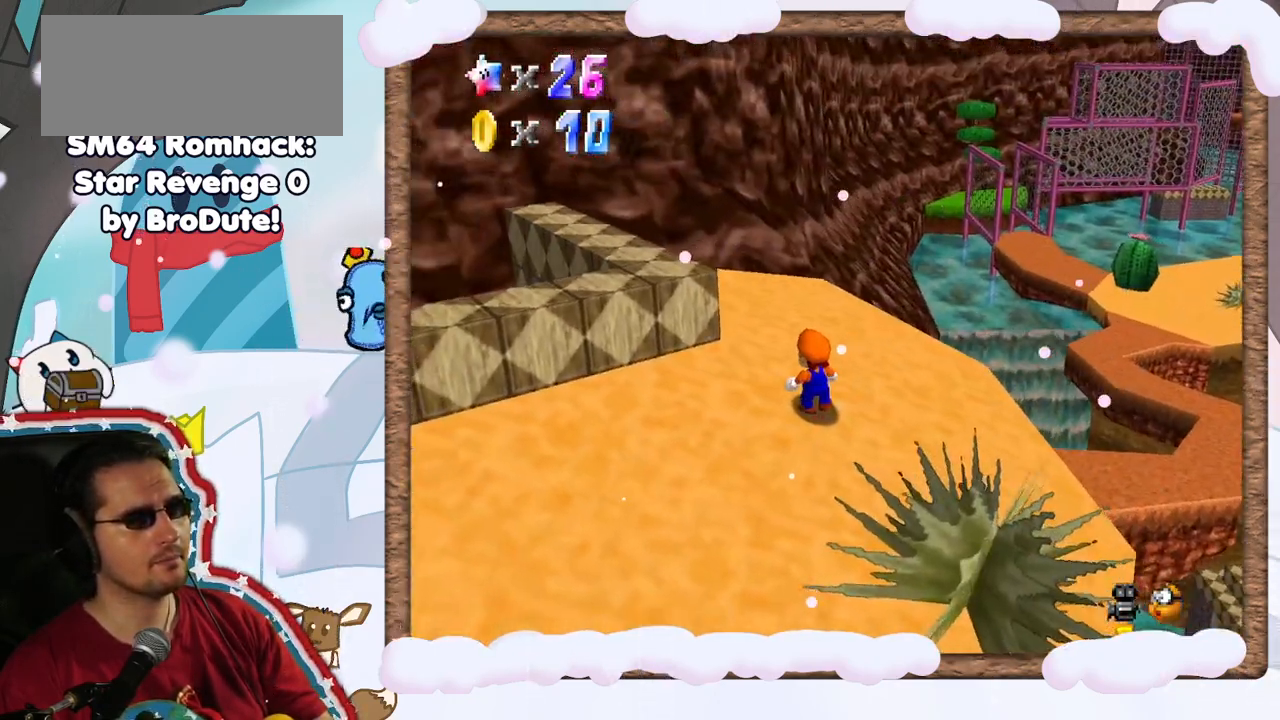
{"dt_ms": 500, "buttons": [], "left_stick": "center", "events": []}
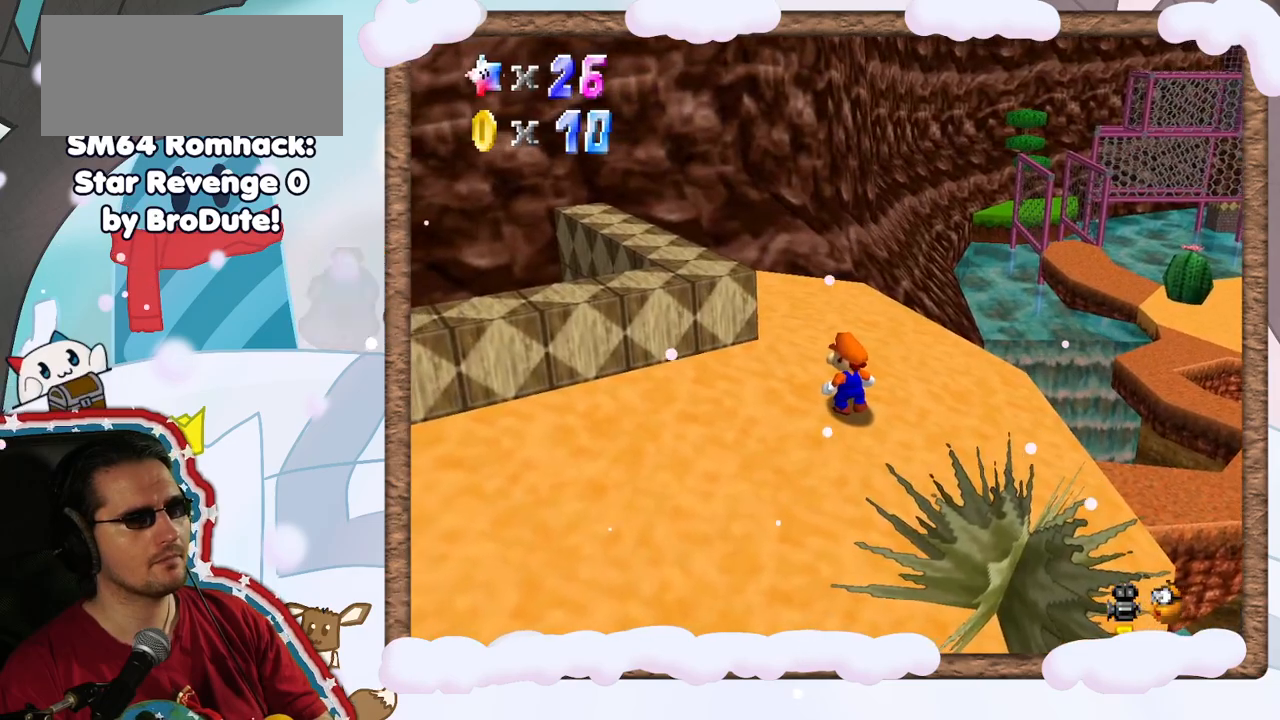
{"dt_ms": 500, "buttons": [], "left_stick": "center", "events": [[100, "C_LEFT", "down"], [217, "C_LEFT", "up"], [300, "C_LEFT", "down"], [417, "C_LEFT", "up"]]}
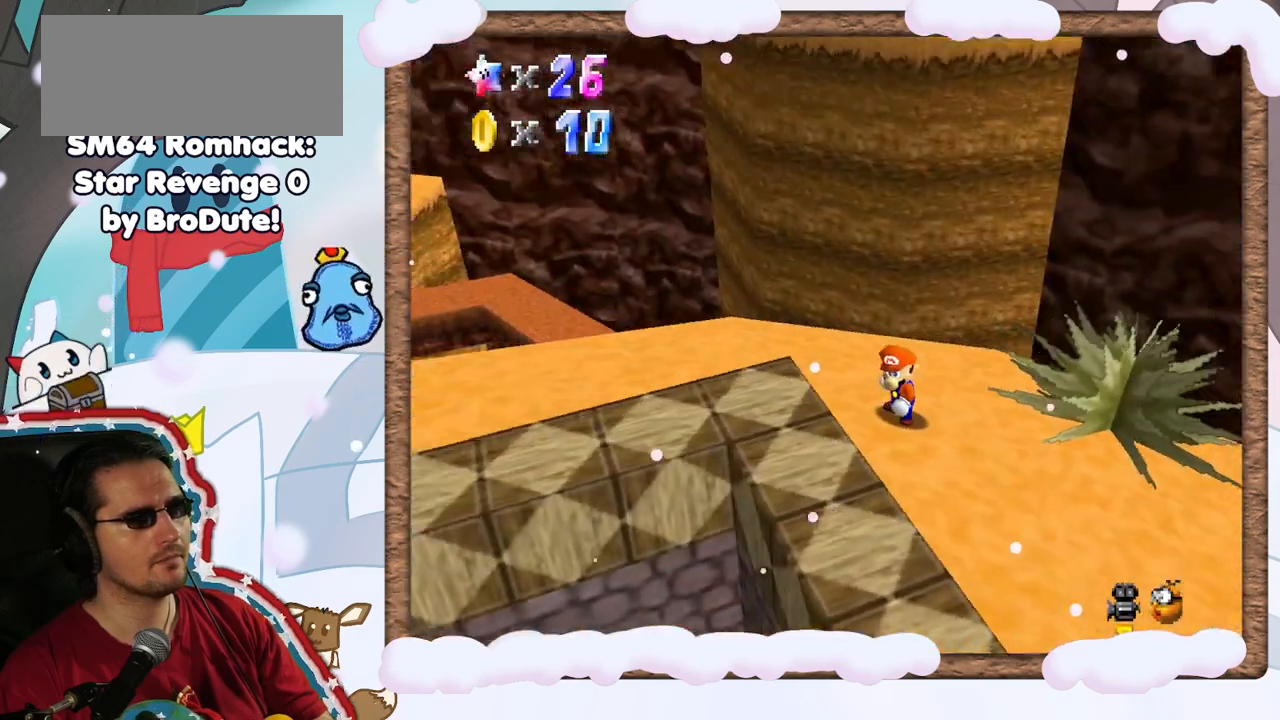
{"dt_ms": 500, "buttons": [], "left_stick": "down-right", "events": [[333, "C_LEFT", "down"], [433, "left_stick", "down-right"], [450, "C_LEFT", "up"]]}
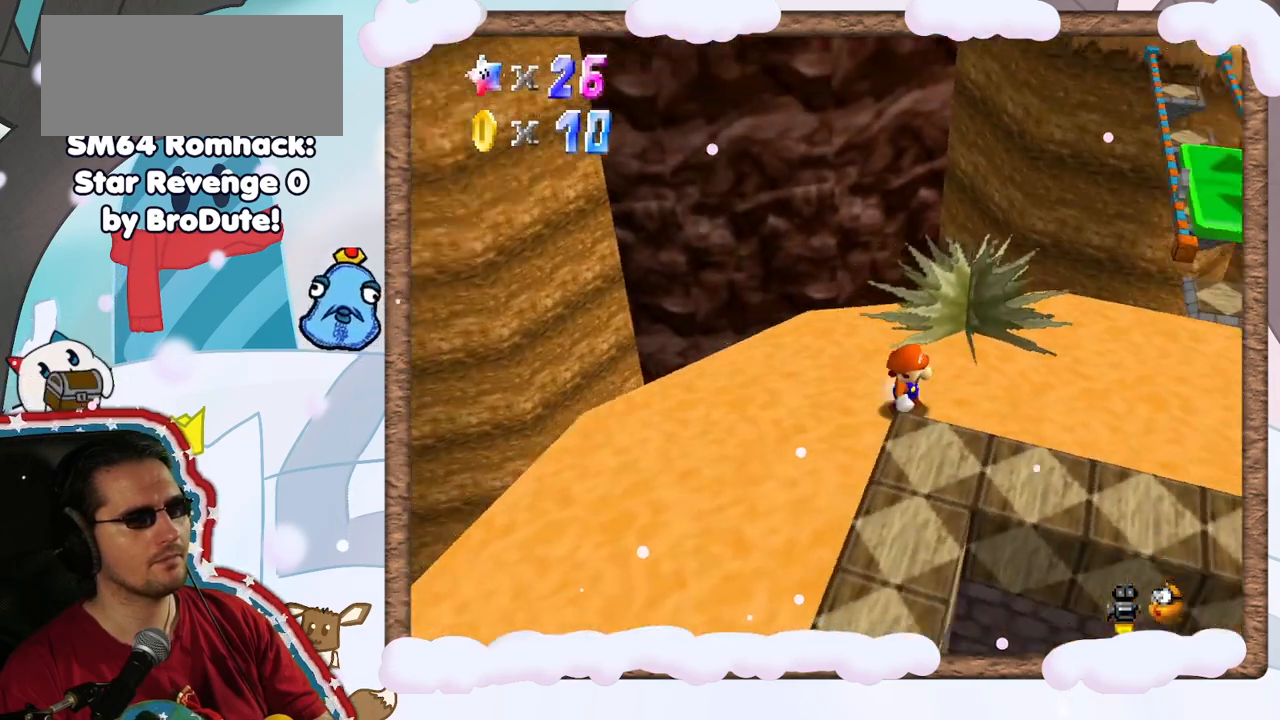
{"dt_ms": 1000, "buttons": [], "left_stick": "right", "events": [[300, "left_stick", "right"], [517, "C_DOWN", "down"], [583, "C_DOWN", "up"], [800, "C_RIGHT", "down"], [867, "C_RIGHT", "up"]]}
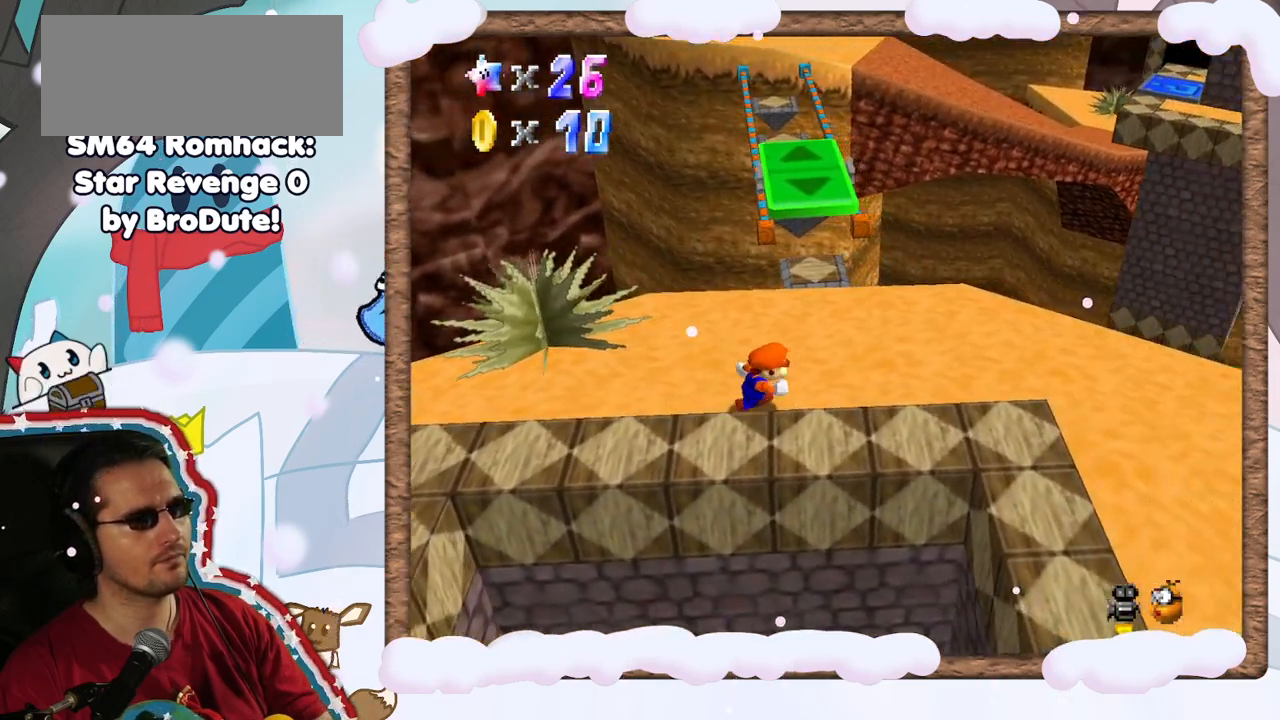
{"dt_ms": 500, "buttons": ["Z"], "left_stick": "up", "events": [[250, "left_stick", "up"], [467, "Z", "down"]]}
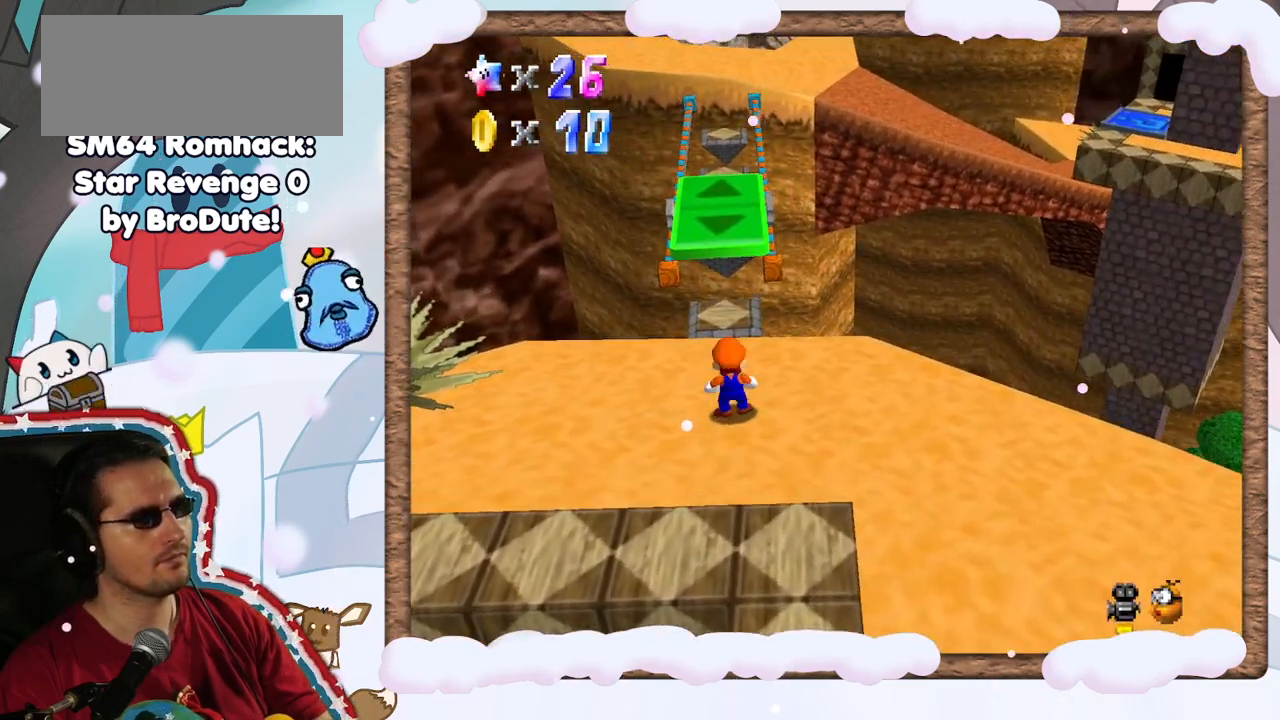
{"dt_ms": 500, "buttons": [], "left_stick": "center", "events": [[17, "A", "down"], [150, "left_stick", "center"], [200, "left_stick", "down"], [233, "A", "up"], [283, "Z", "up"], [467, "left_stick", "center"]]}
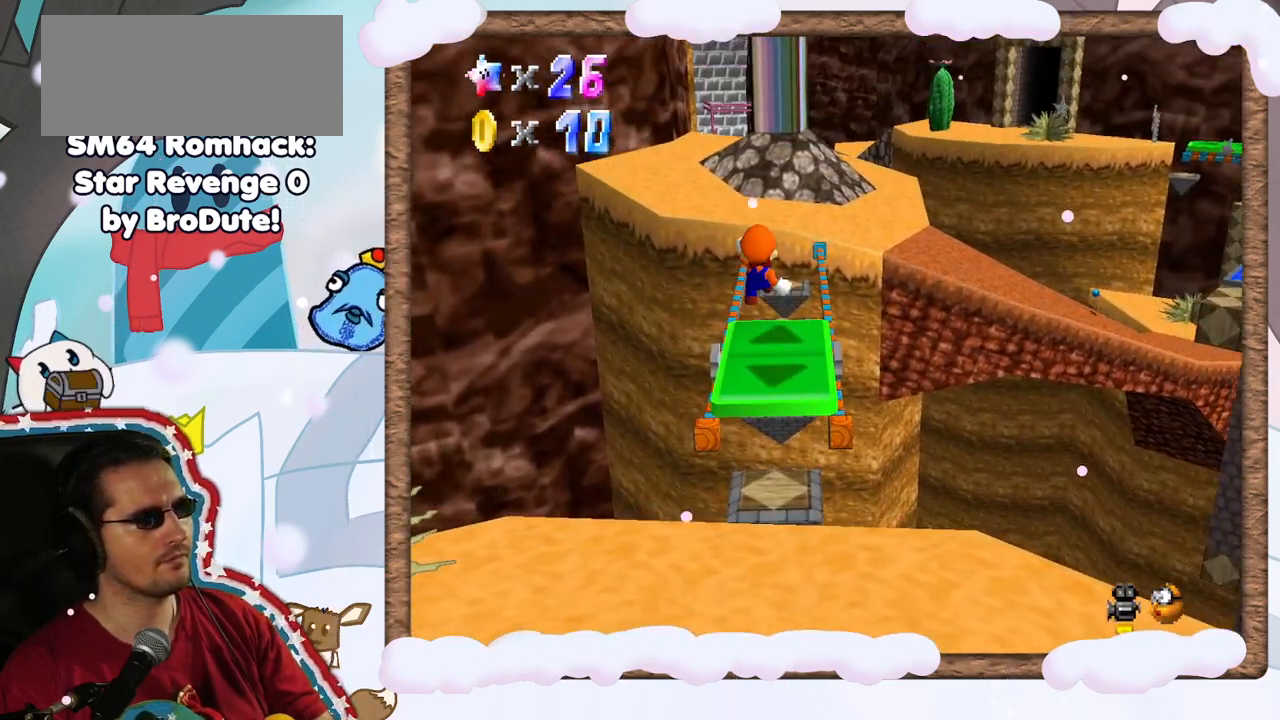
{"dt_ms": 500, "buttons": [], "left_stick": "center", "events": [[100, "left_stick", "down"], [300, "left_stick", "center"]]}
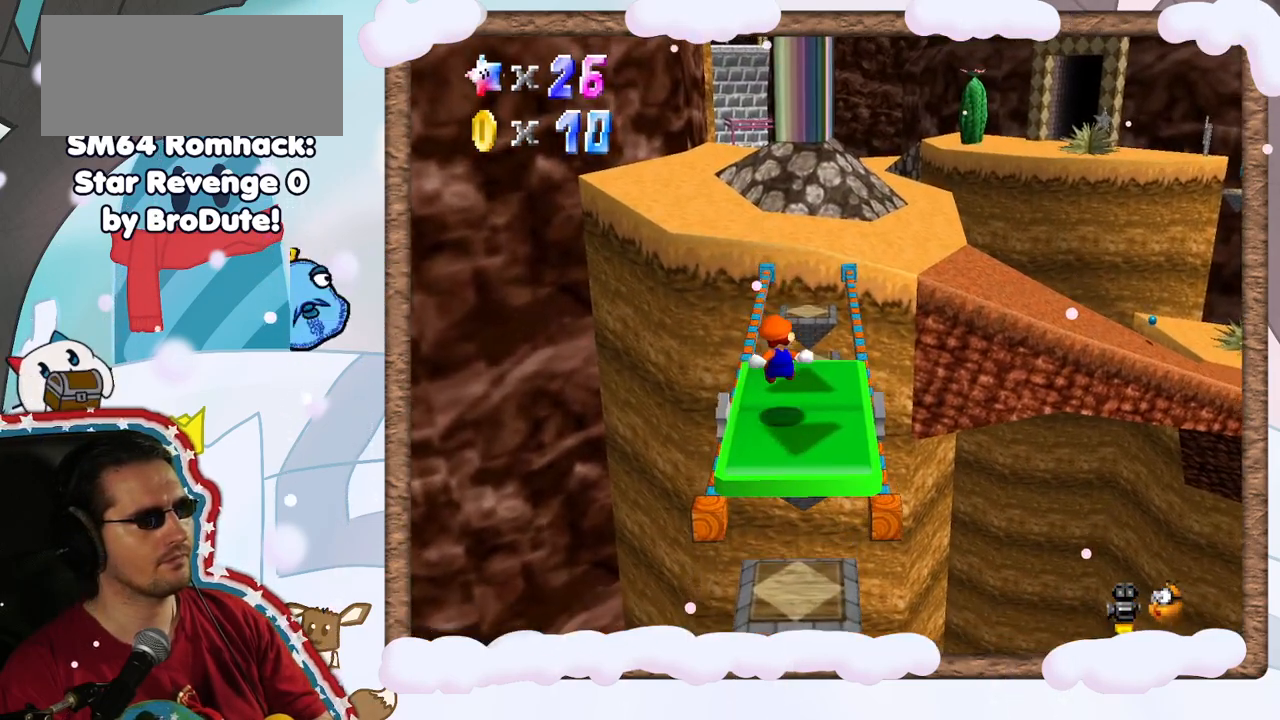
{"dt_ms": 500, "buttons": ["C_RIGHT"], "left_stick": "center", "events": [[83, "C_RIGHT", "down"], [133, "left_stick", "right"], [233, "C_RIGHT", "up"], [233, "left_stick", "center"], [467, "C_RIGHT", "down"]]}
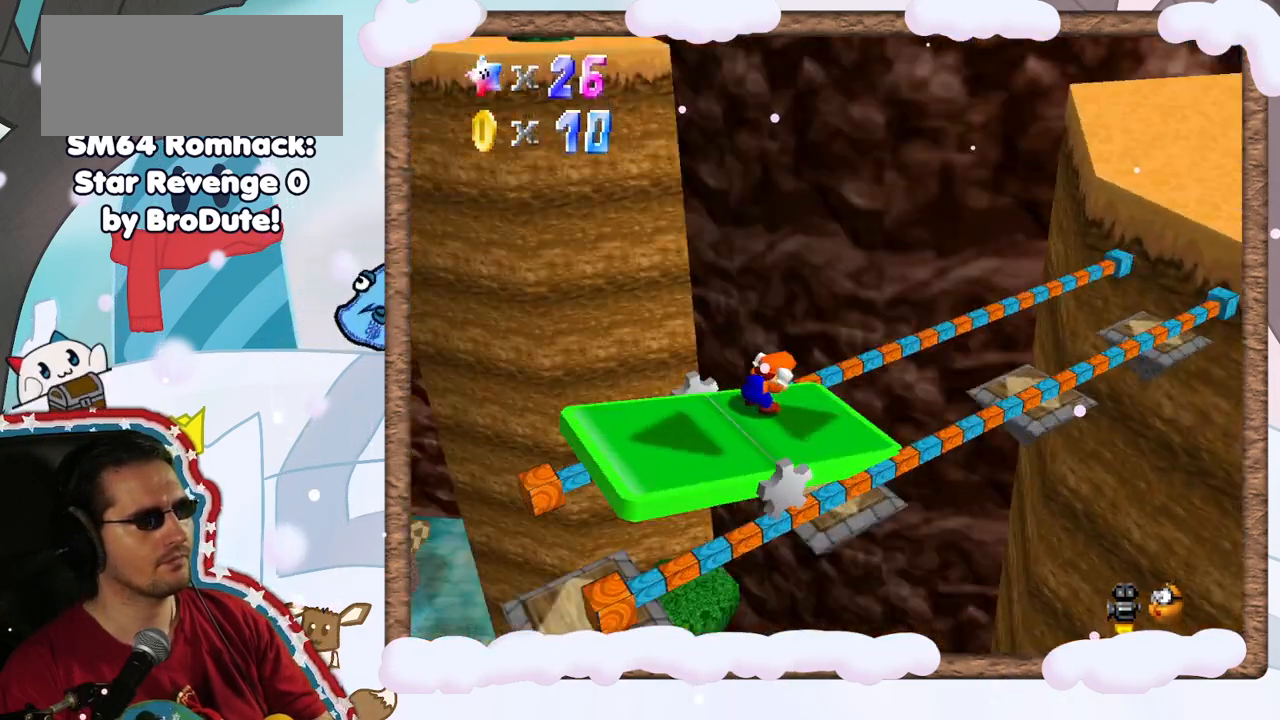
{"dt_ms": 500, "buttons": [], "left_stick": "center", "events": [[83, "C_RIGHT", "up"]]}